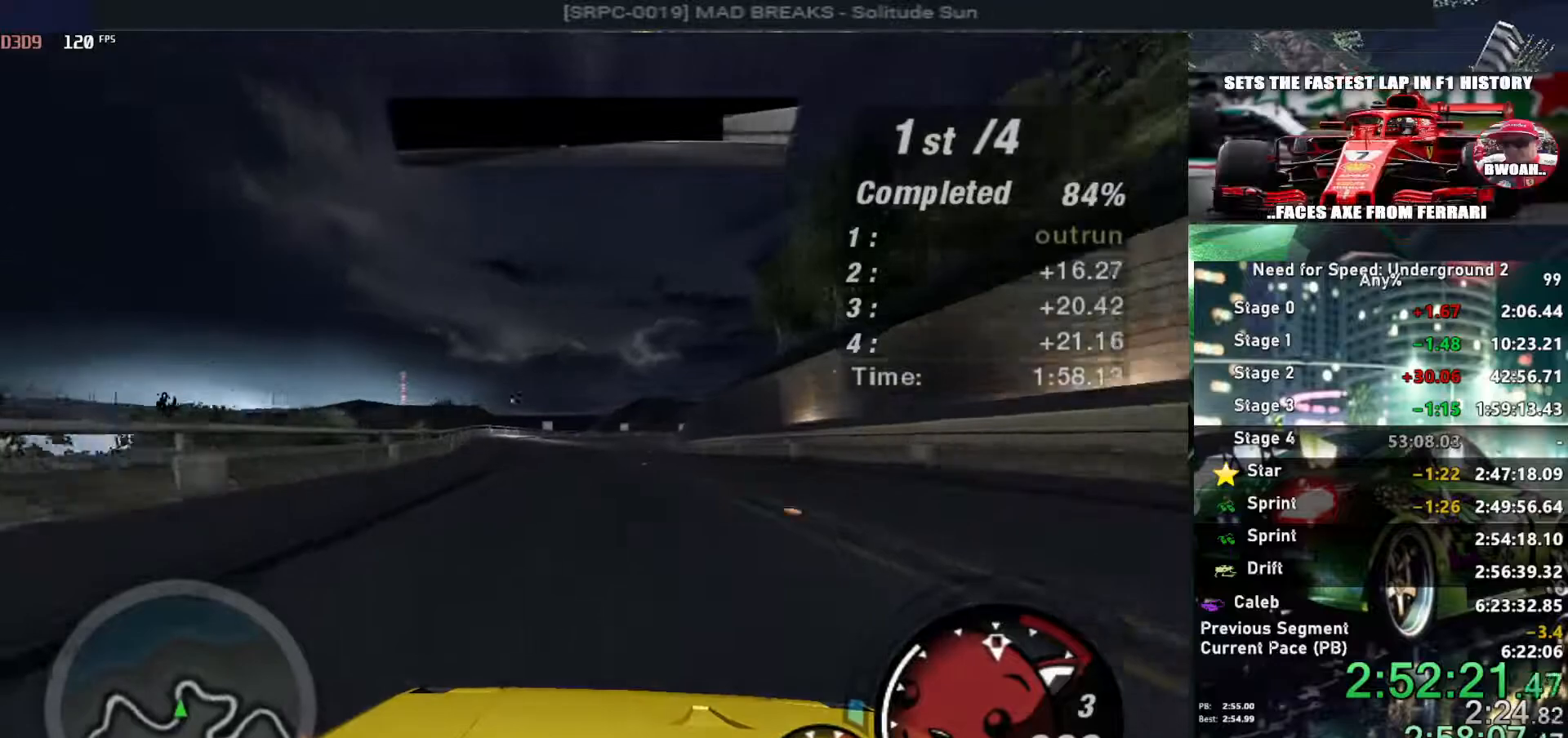
Gameplay with keyboard; each line is a JSON object with the keys held at the frame after it. "events" lists presses ("down") and releases ("up") of "alt", "ctrl", "down", "escape", "left", "r", "return", "right", "shift", "space", "super", "t", "tab", "u" and "up" between this image and that frame as [ms after this image, input, new state], when the widget could be followed in between. No other keys are recorded. Mouse input is not recorded.
{"keys": ["right", "up"], "events": [[100, "left", "up"], [484, "right", "down"]]}
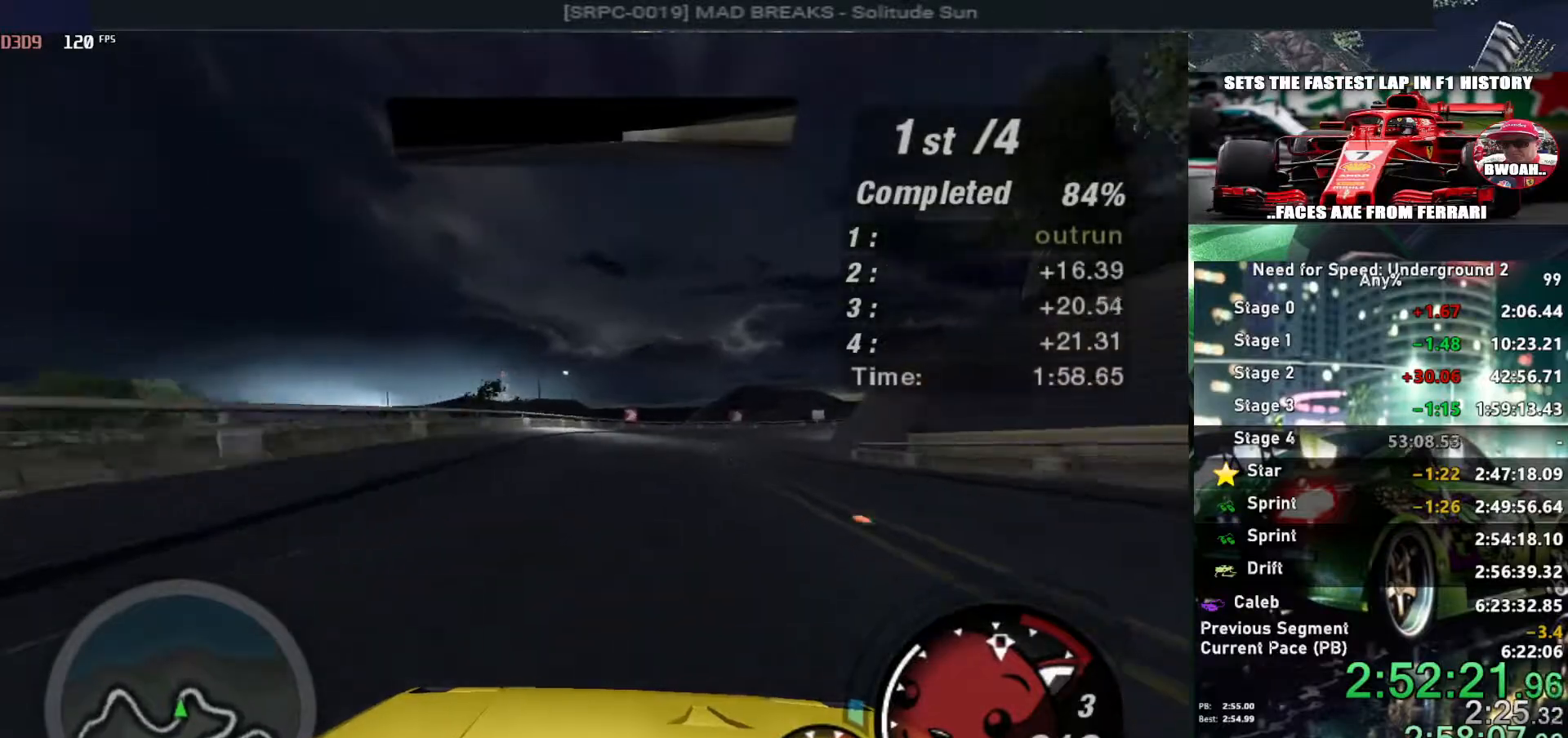
{"keys": ["right", "up"], "events": [[117, "right", "up"], [450, "right", "down"]]}
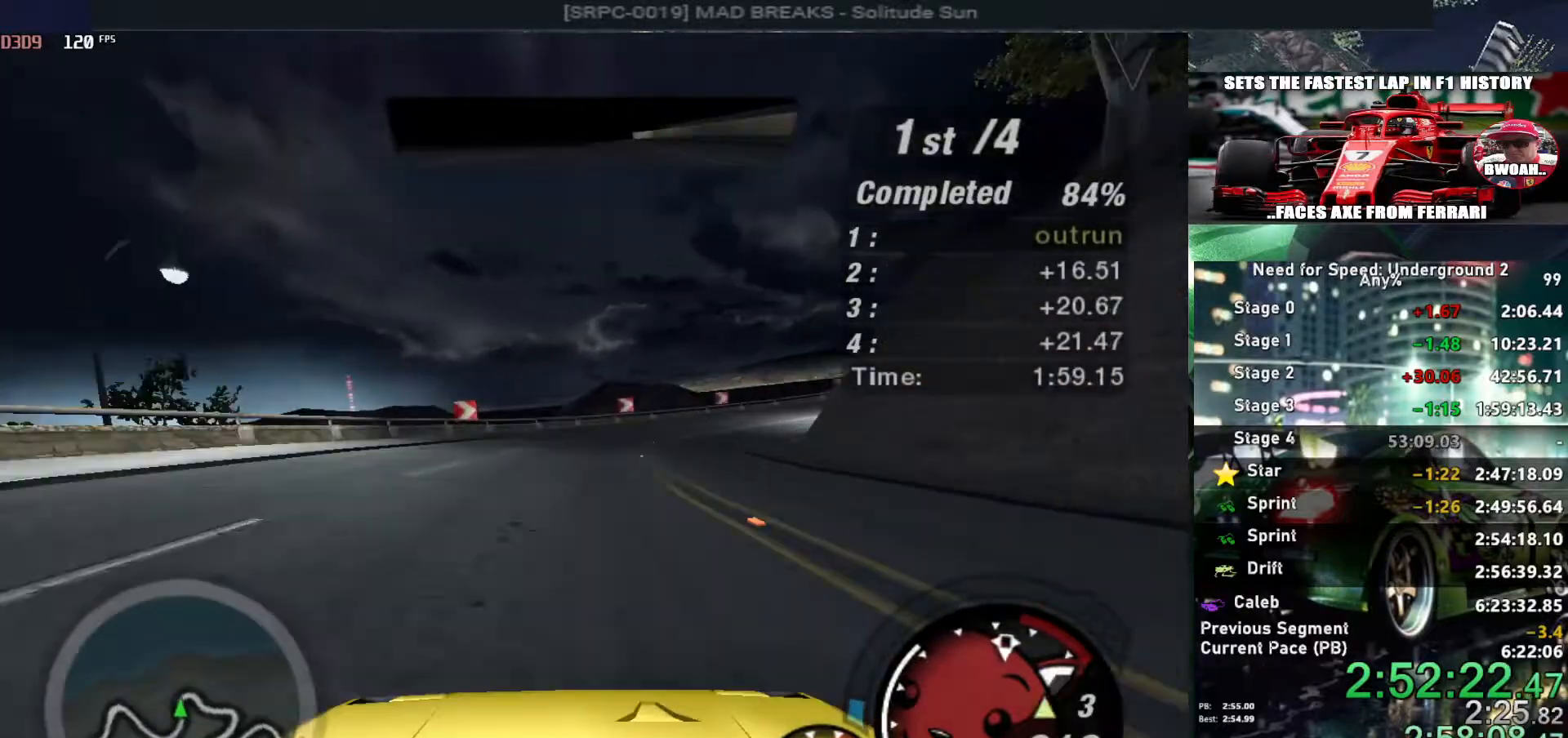
{"keys": ["right"], "events": [[84, "down", "down"], [184, "up", "up"], [417, "down", "up"]]}
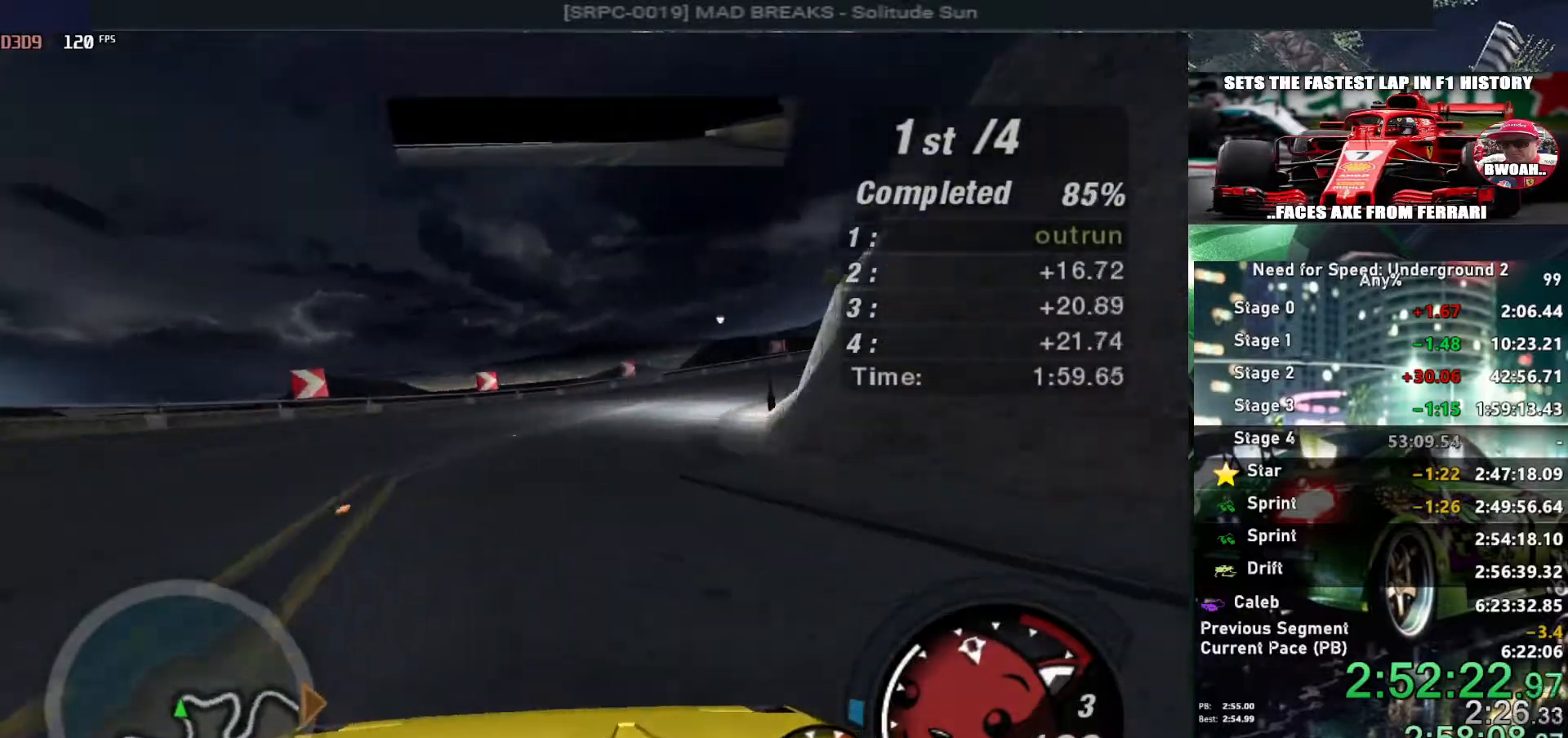
{"keys": ["right"], "events": []}
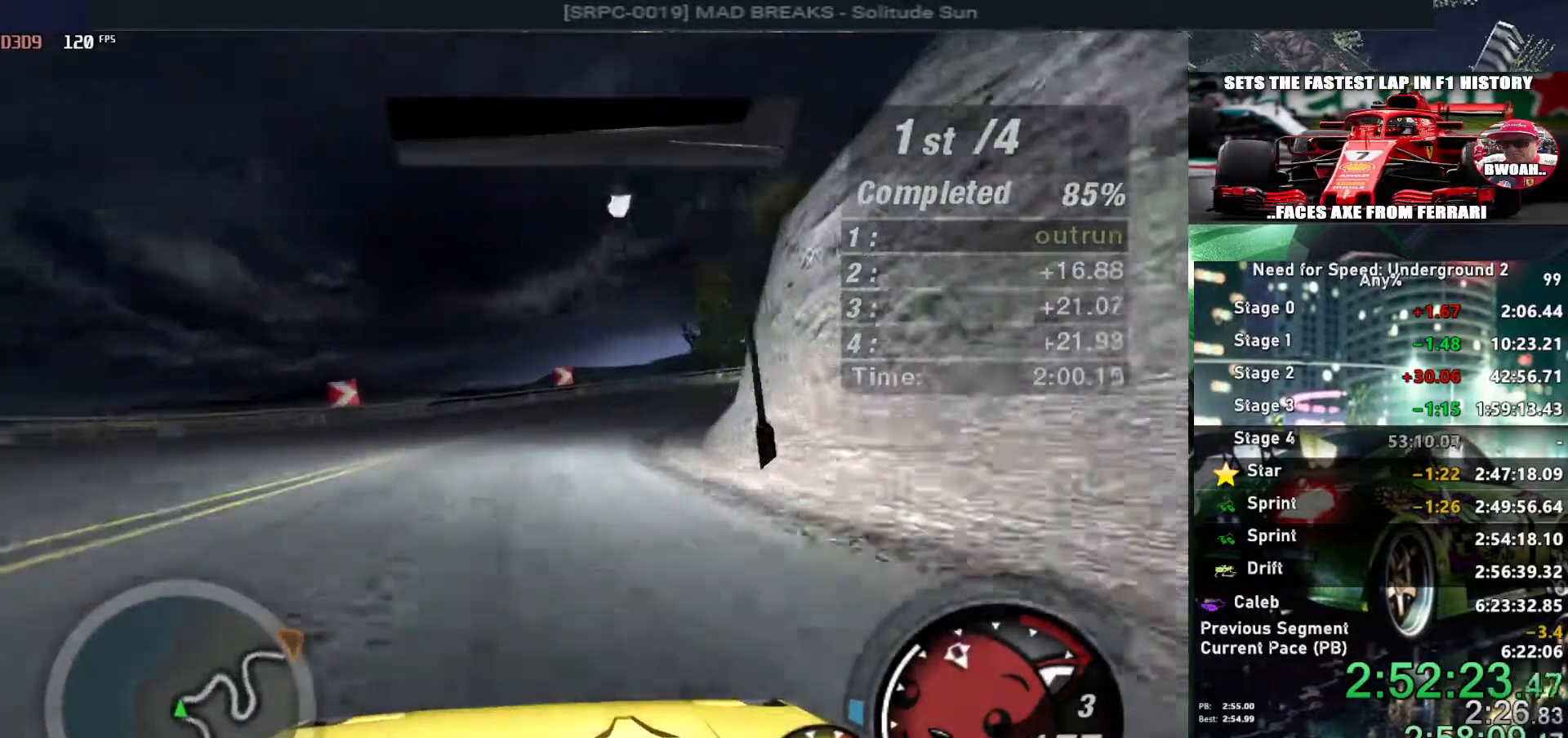
{"keys": ["right", "up"], "events": [[67, "up", "down"]]}
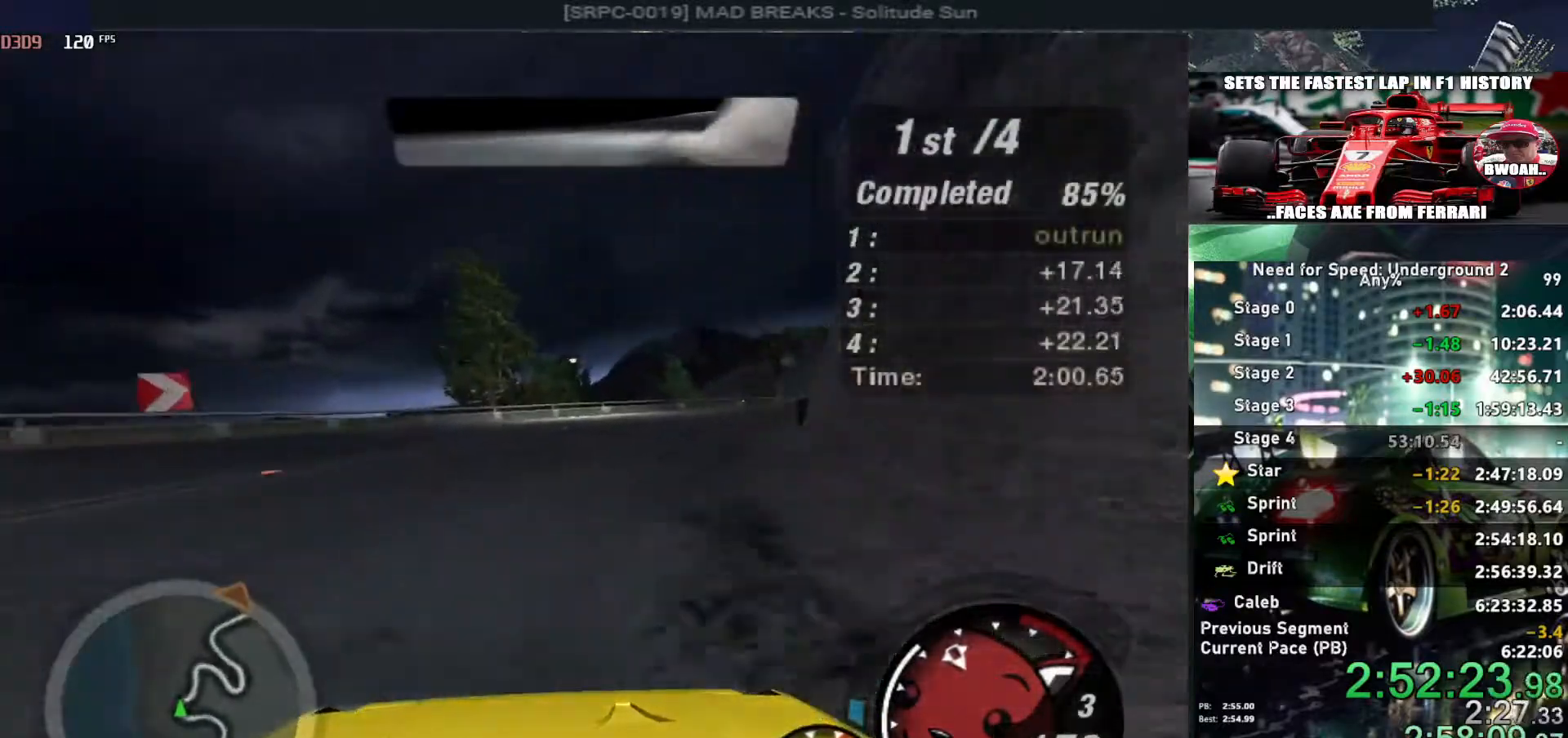
{"keys": ["right", "up"], "events": [[50, "right", "up"], [234, "right", "down"], [367, "right", "up"], [467, "right", "down"]]}
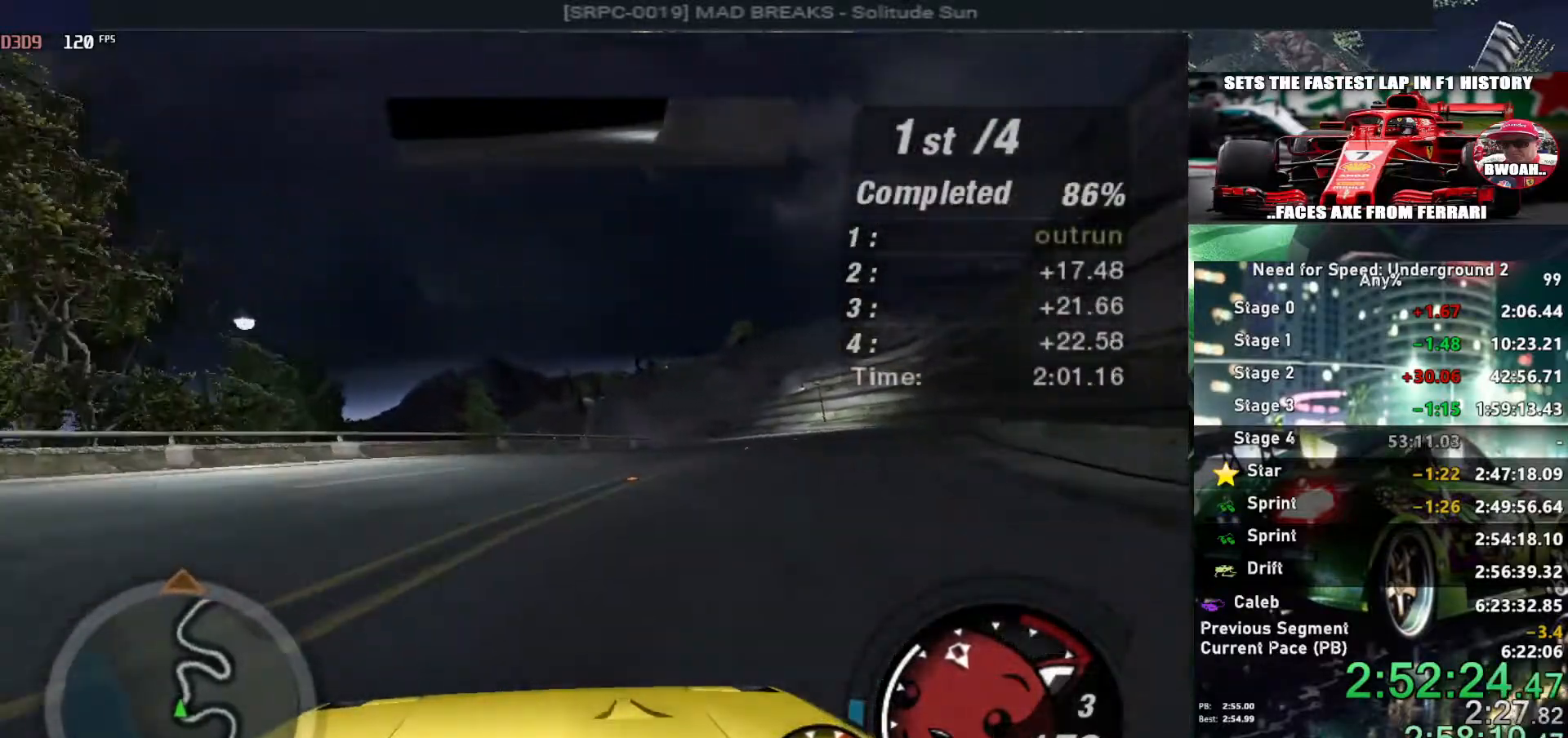
{"keys": ["up"], "events": [[100, "right", "up"], [200, "right", "down"], [300, "right", "up"]]}
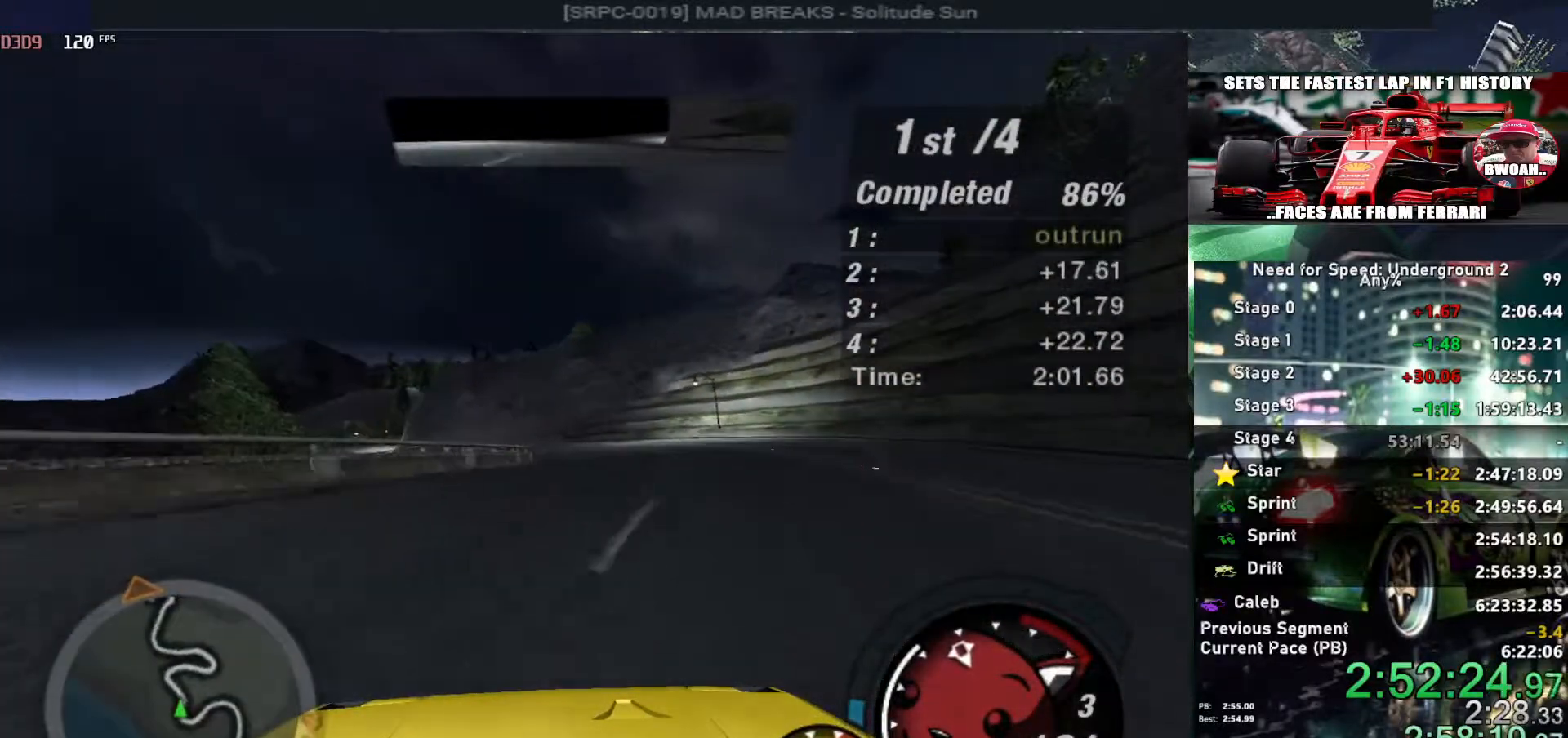
{"keys": ["left", "up"], "events": [[500, "left", "down"]]}
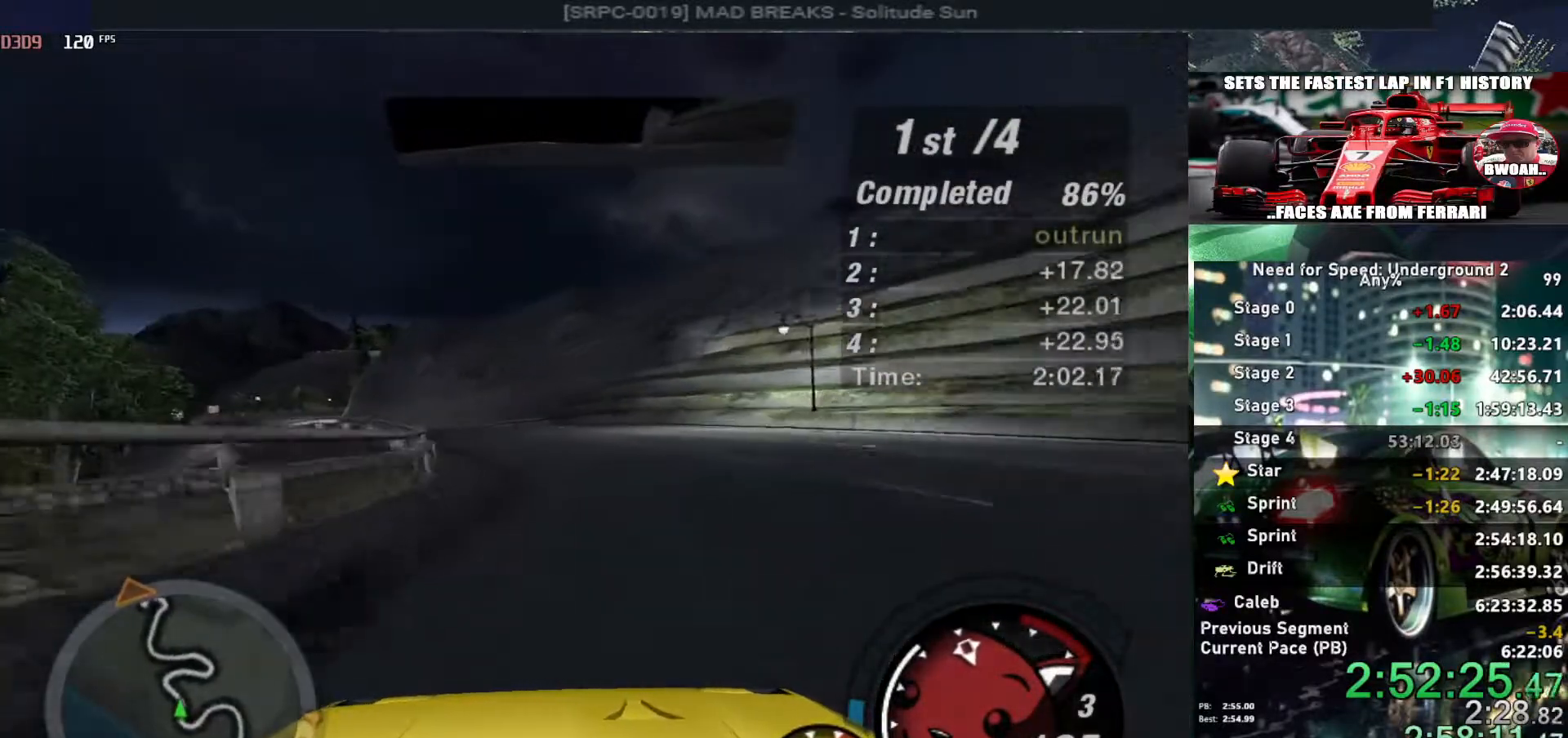
{"keys": ["up"], "events": [[134, "left", "up"], [200, "left", "down"], [467, "left", "up"]]}
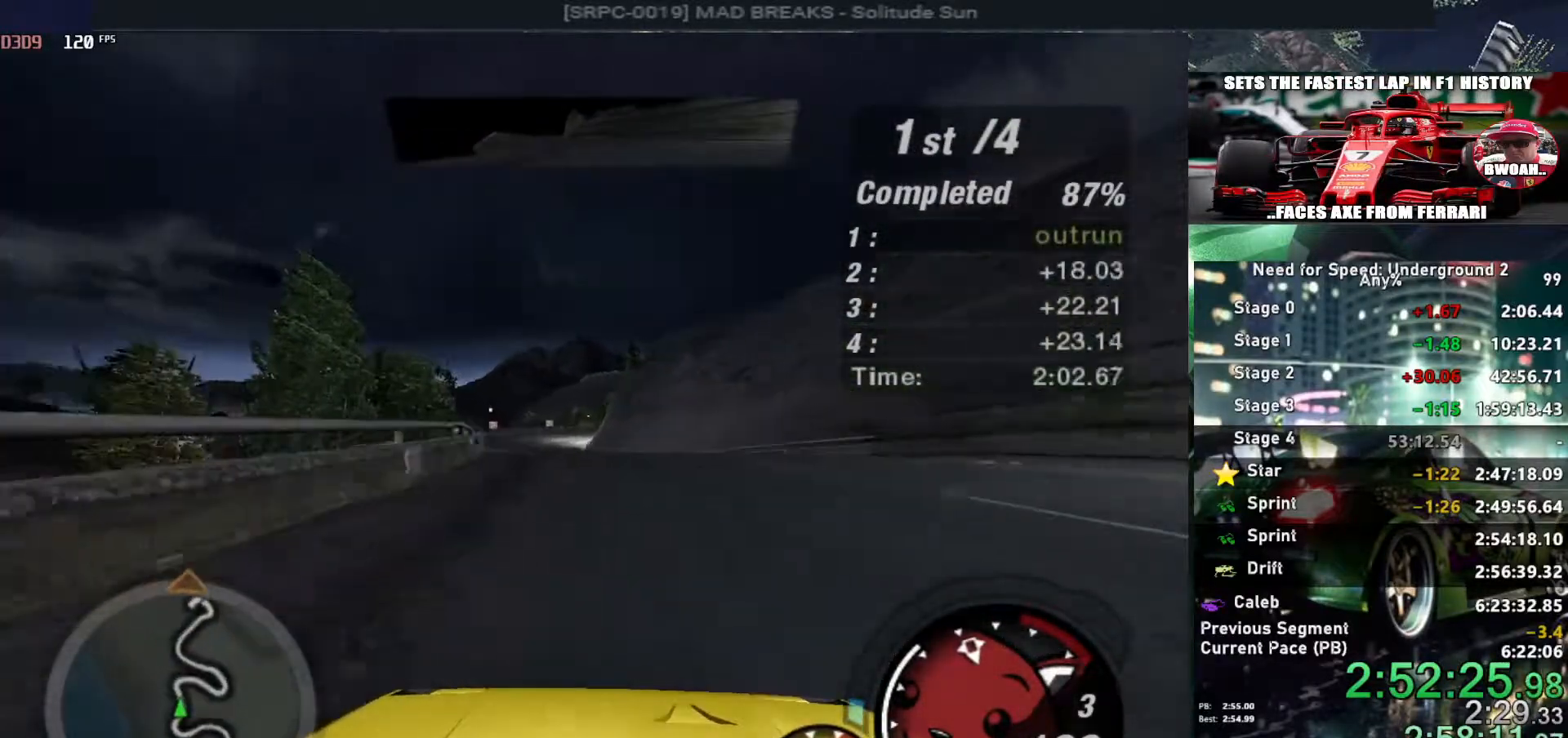
{"keys": ["up"], "events": []}
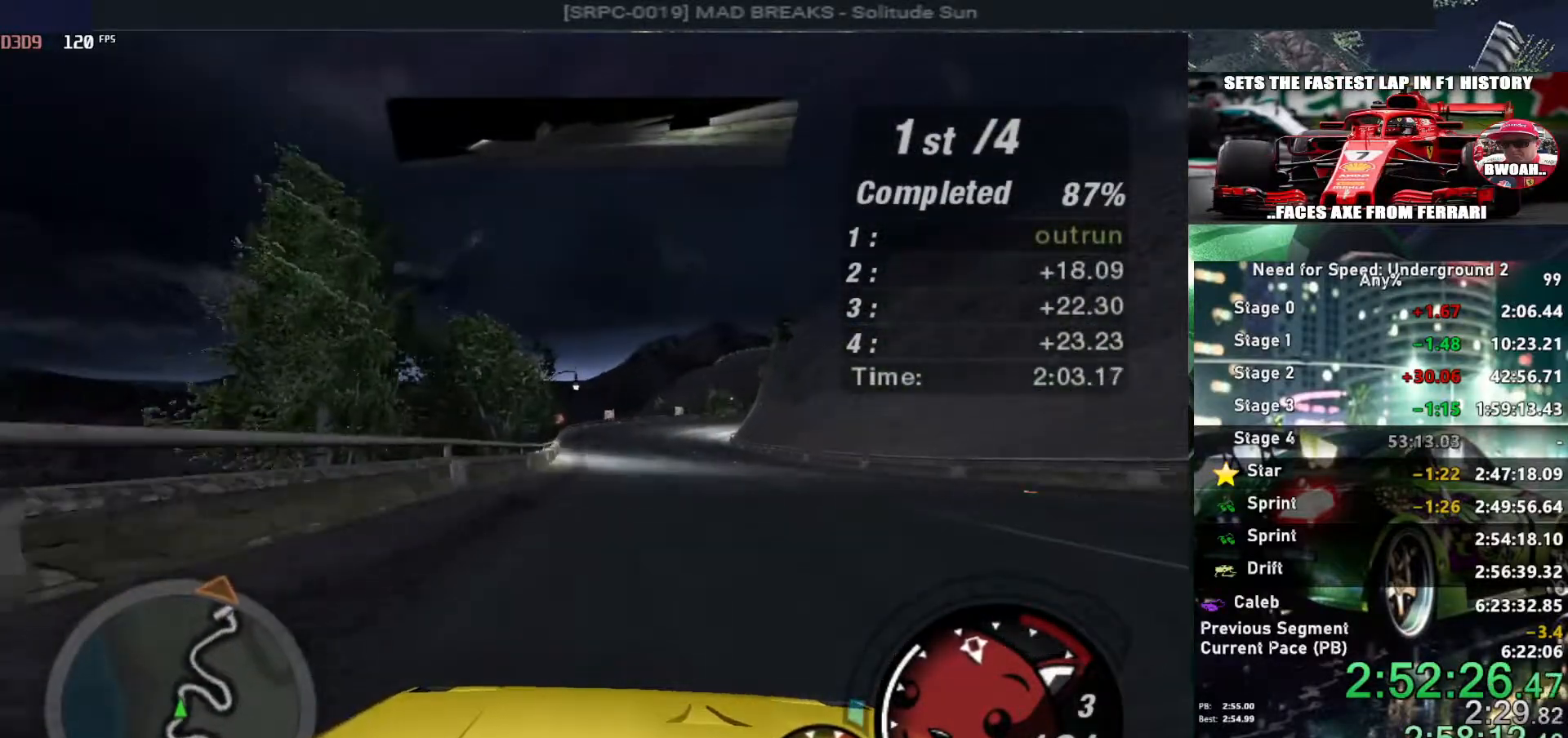
{"keys": ["up"], "events": [[117, "left", "down"], [217, "left", "up"]]}
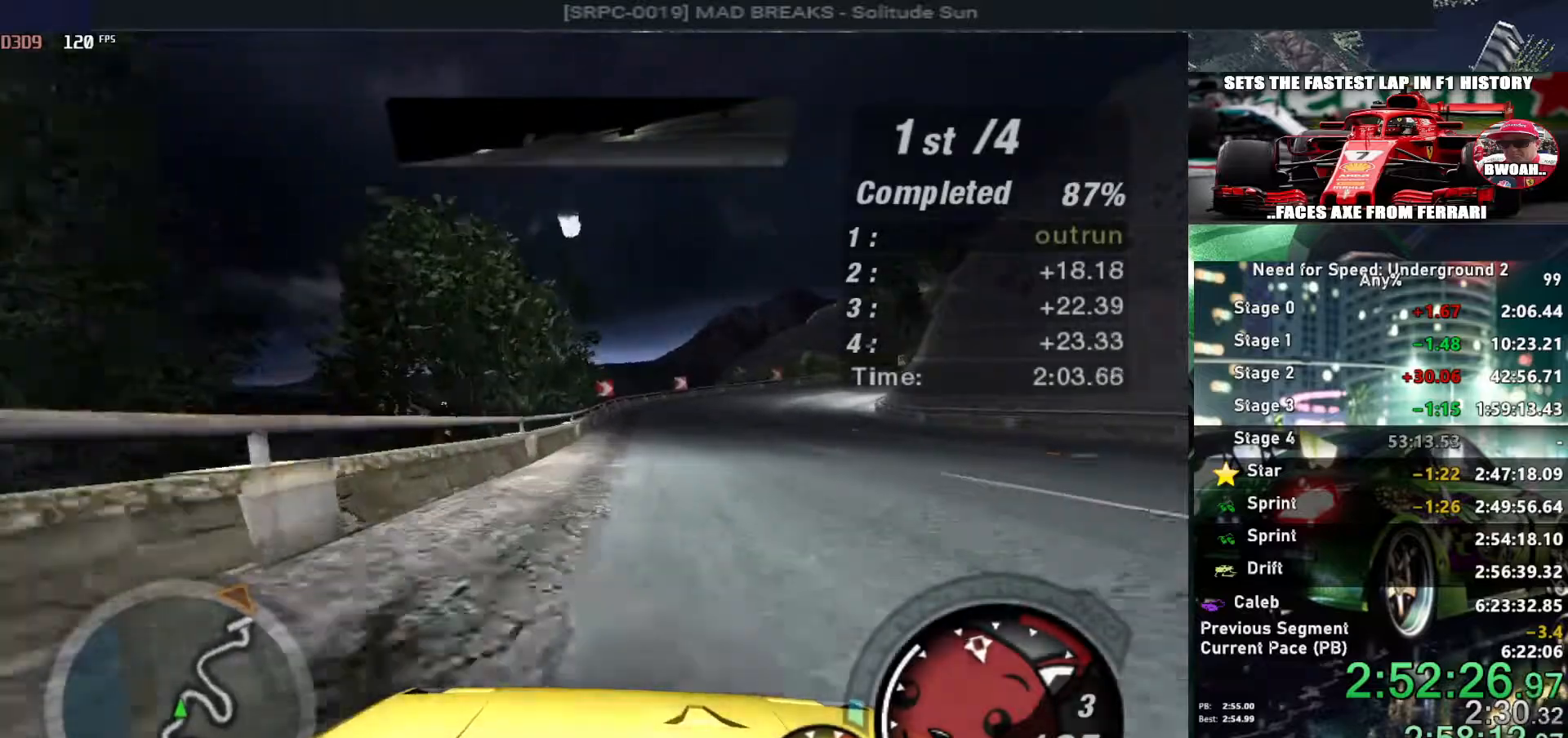
{"keys": ["right", "up"], "events": [[134, "right", "down"], [267, "right", "up"], [467, "right", "down"]]}
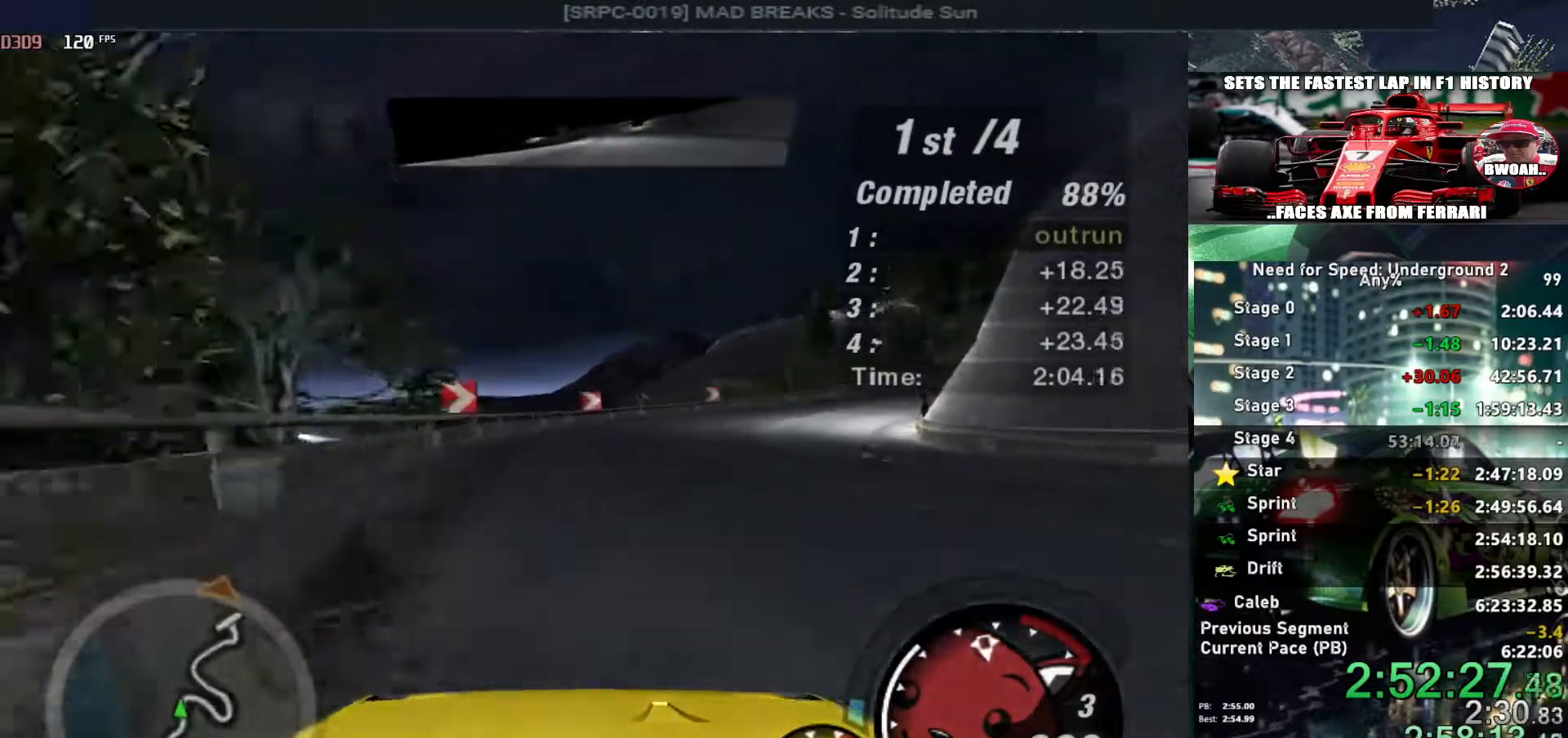
{"keys": ["right"], "events": [[117, "up", "up"]]}
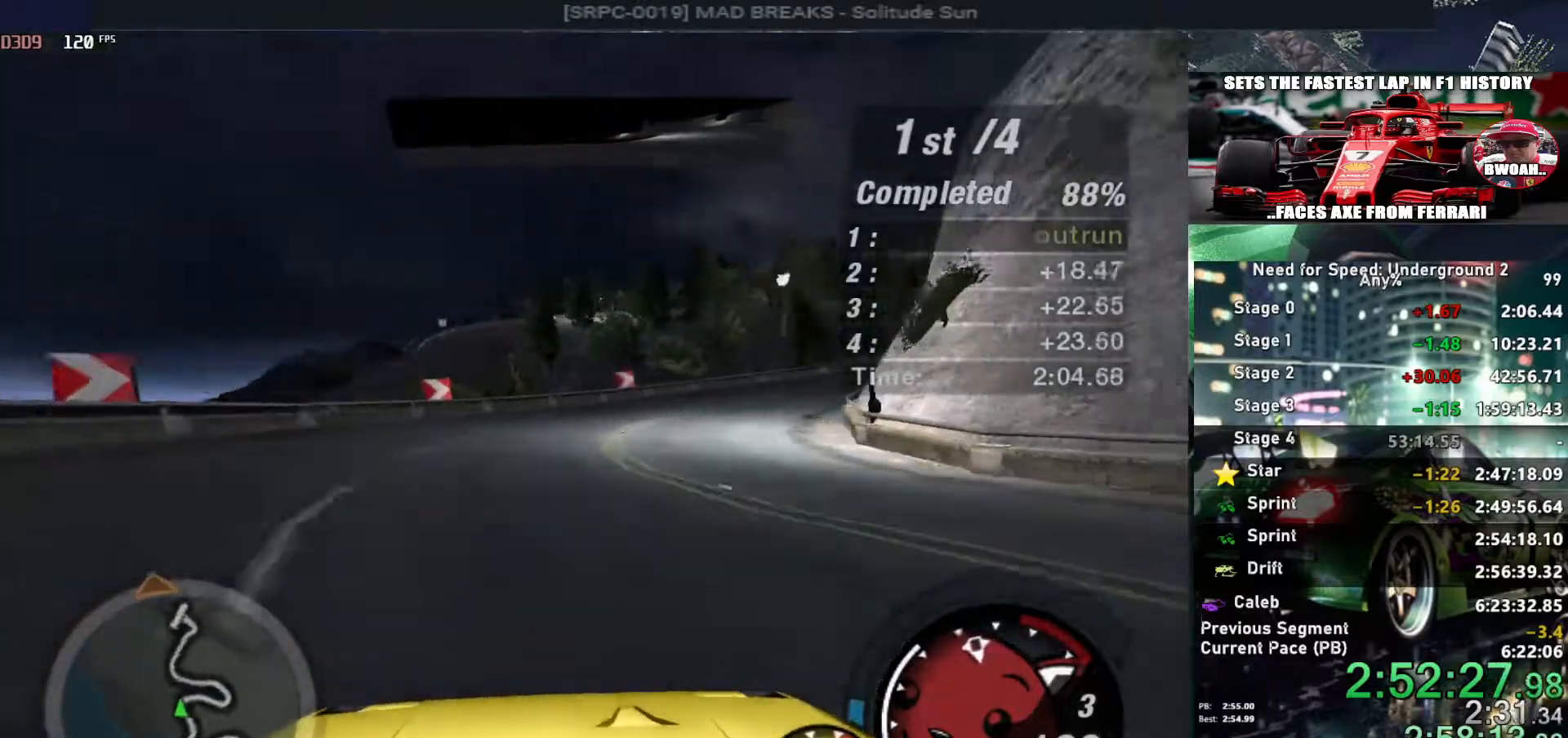
{"keys": ["right", "up"], "events": [[217, "up", "down"]]}
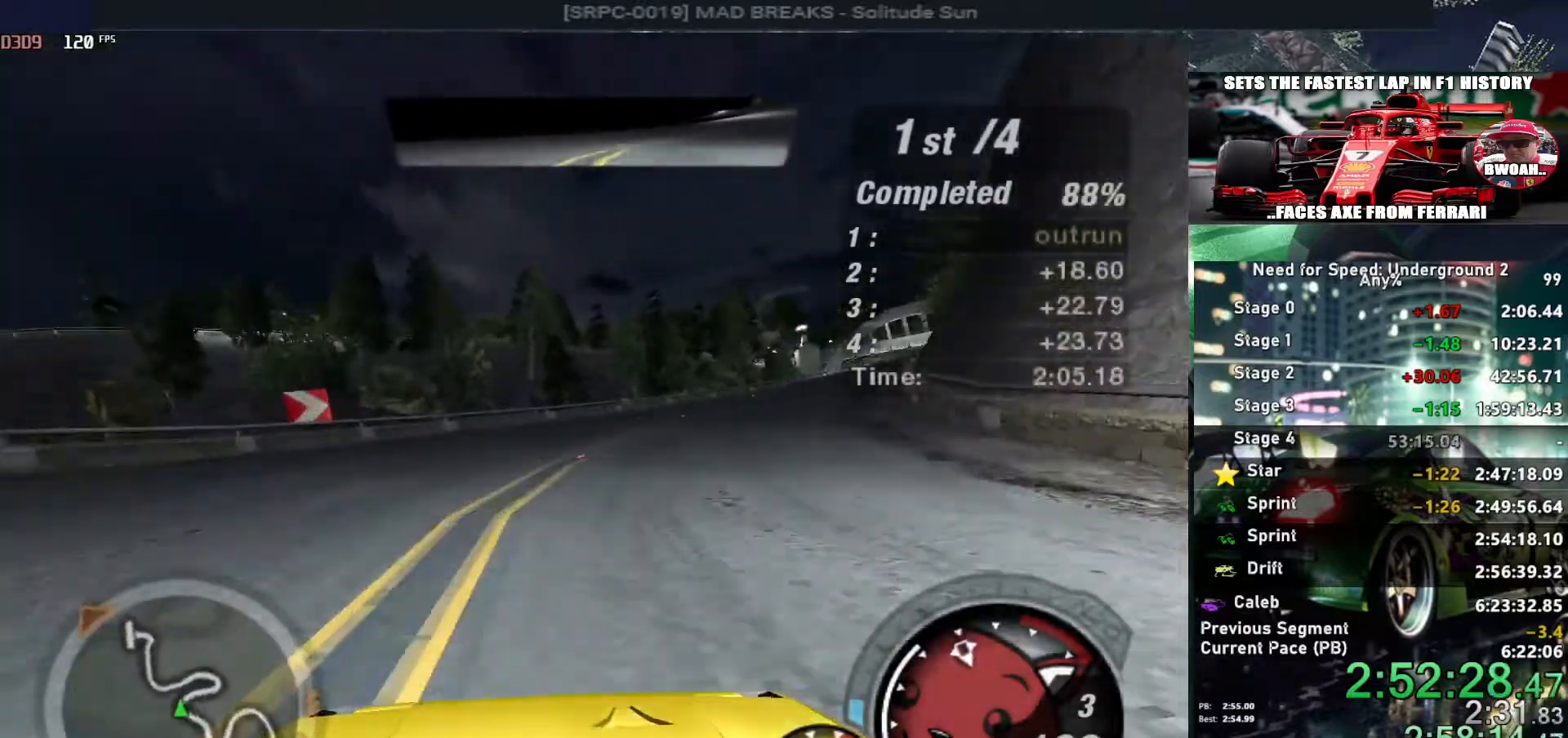
{"keys": ["up"], "events": [[134, "right", "up"]]}
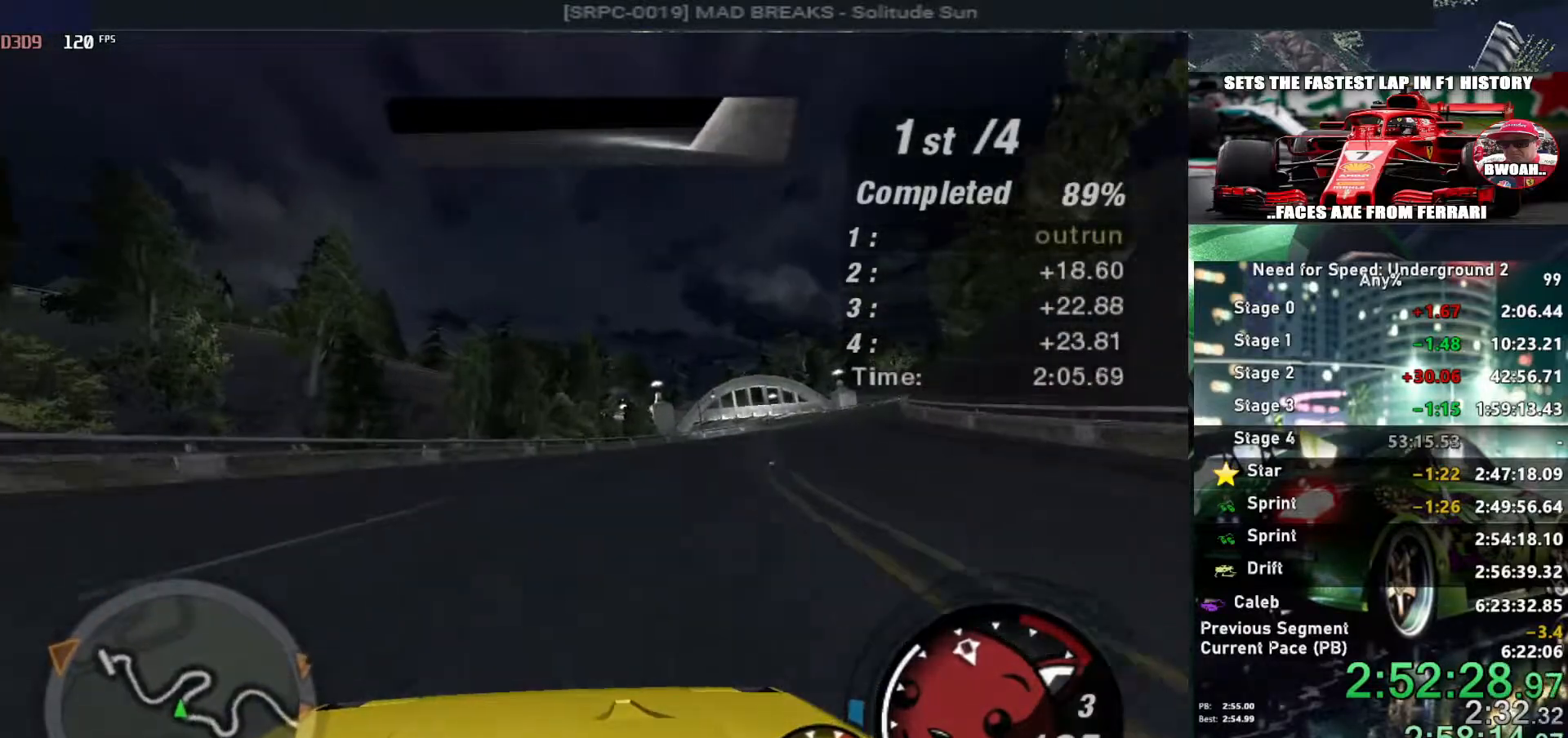
{"keys": ["up"], "events": [[17, "right", "down"], [300, "right", "up"]]}
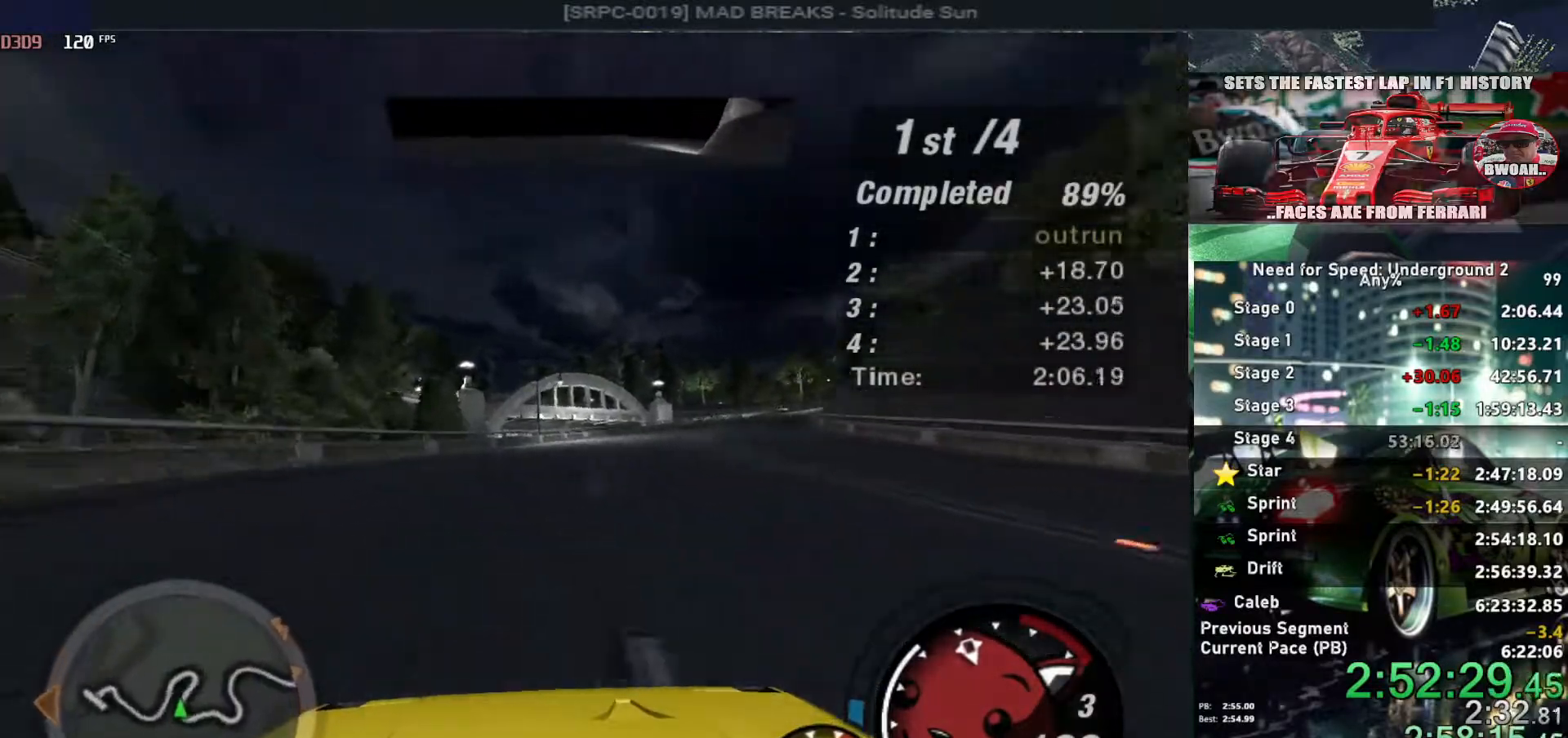
{"keys": ["up"], "events": [[167, "right", "down"], [500, "right", "up"]]}
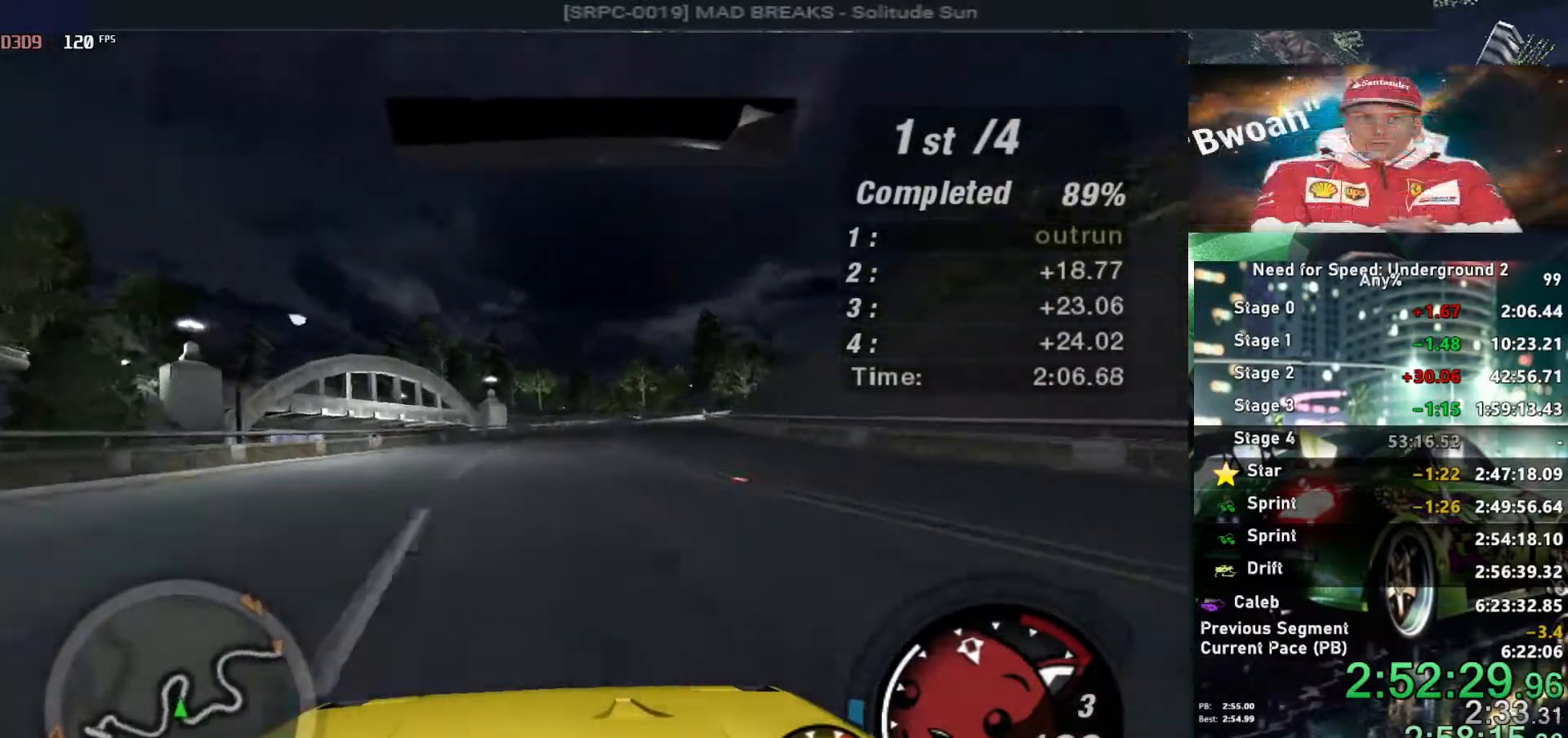
{"keys": ["right", "up"], "events": [[417, "right", "down"]]}
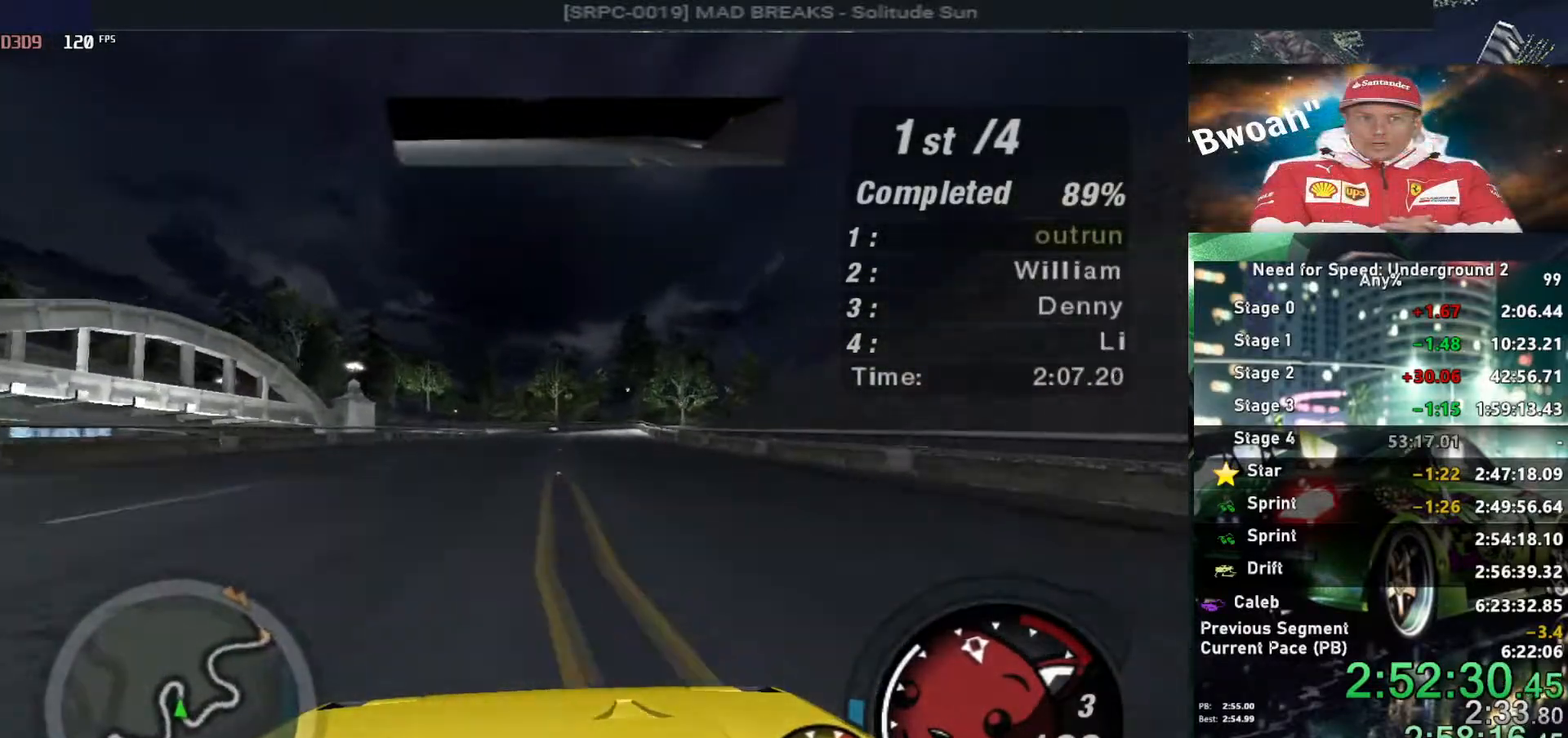
{"keys": ["up"], "events": [[17, "right", "up"]]}
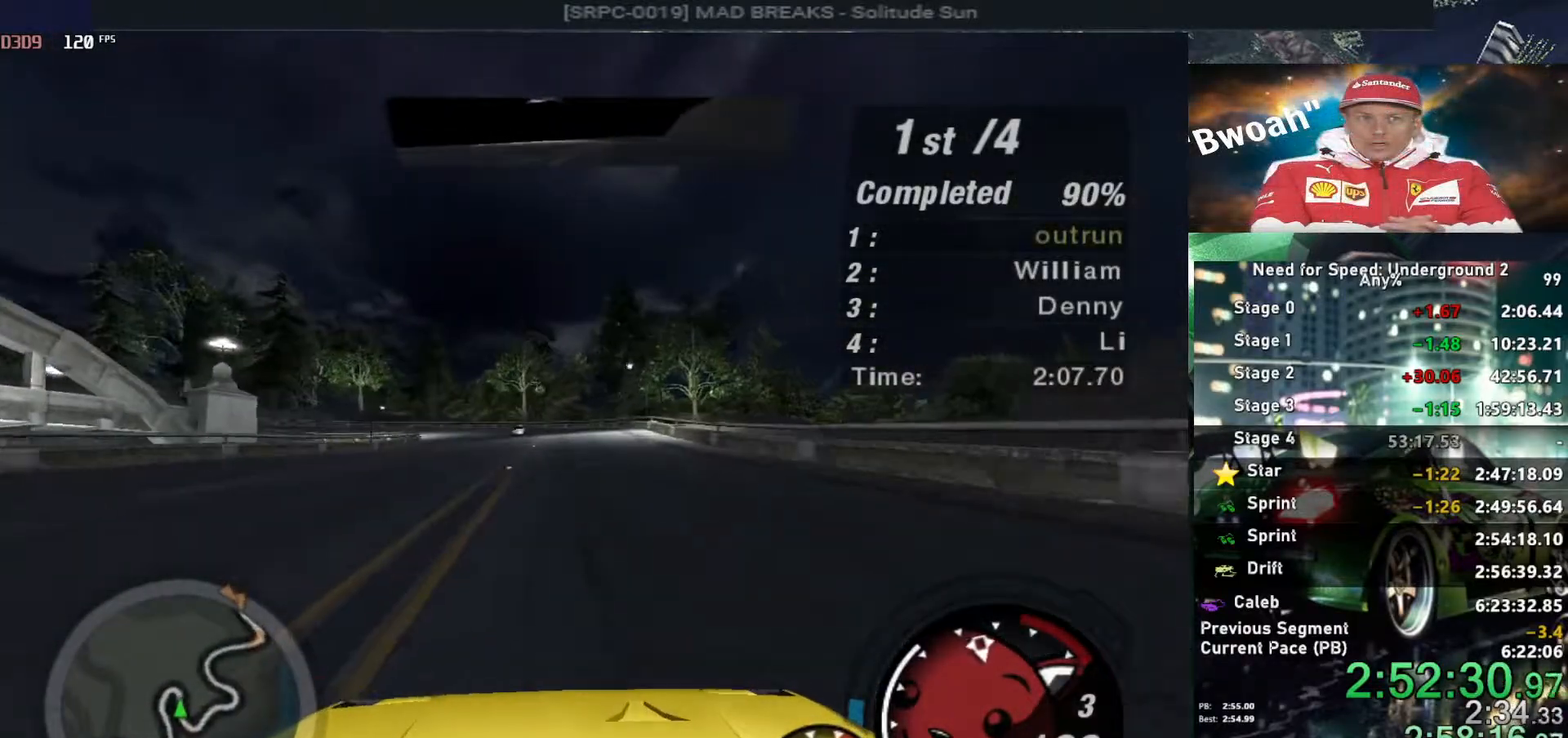
{"keys": ["left", "up"], "events": [[500, "left", "down"]]}
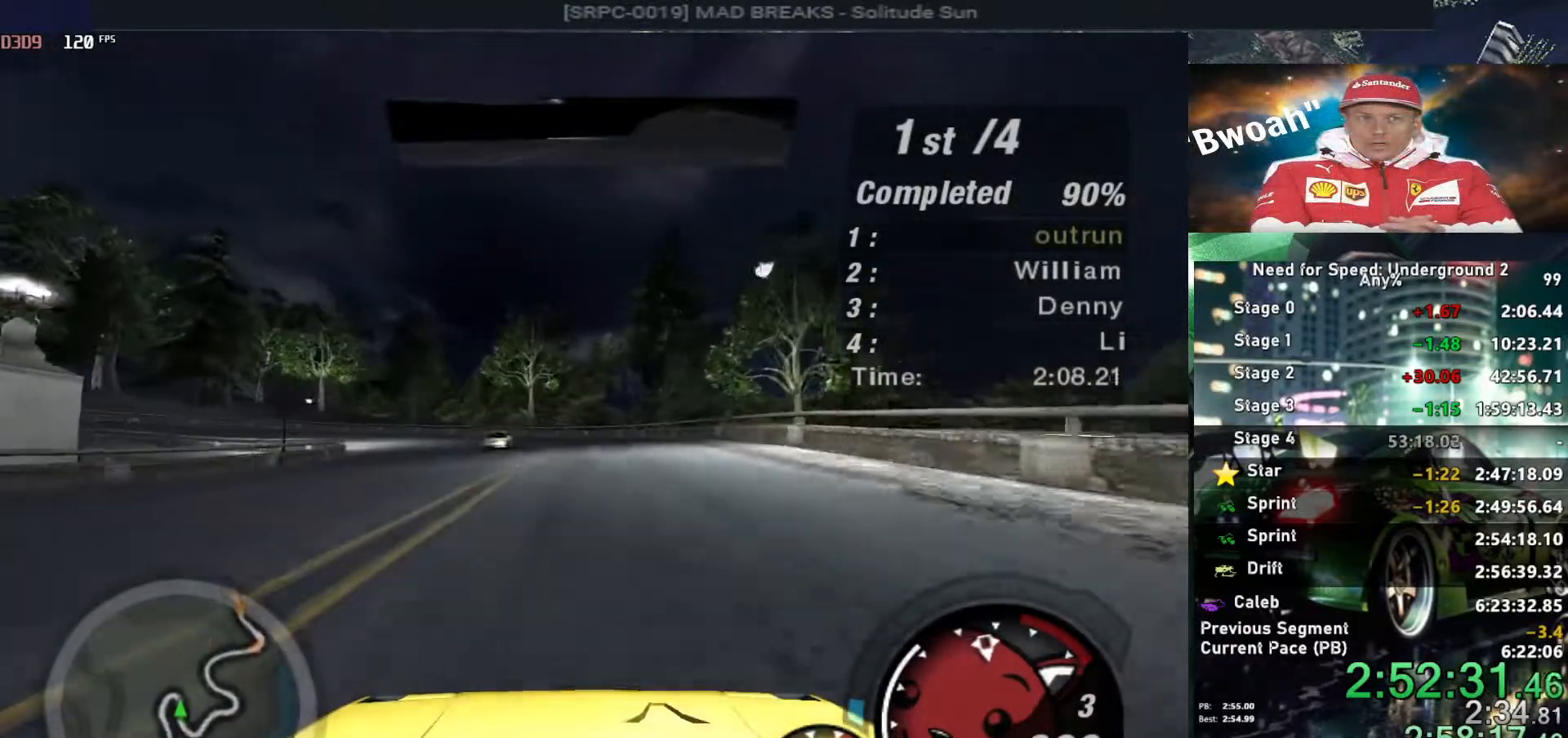
{"keys": ["up"], "events": [[84, "left", "up"], [334, "right", "down"], [417, "right", "up"]]}
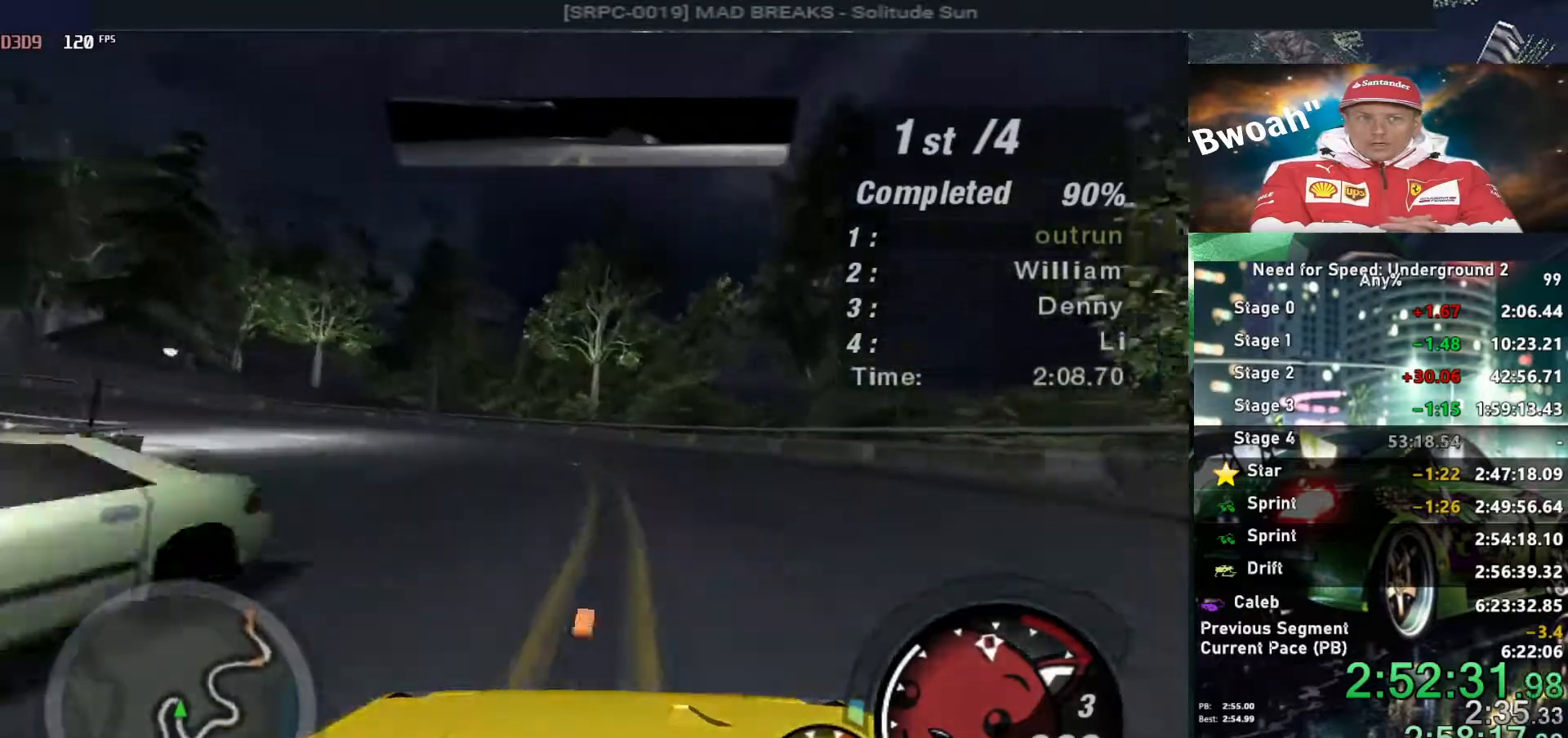
{"keys": ["left", "up"], "events": [[17, "left", "down"]]}
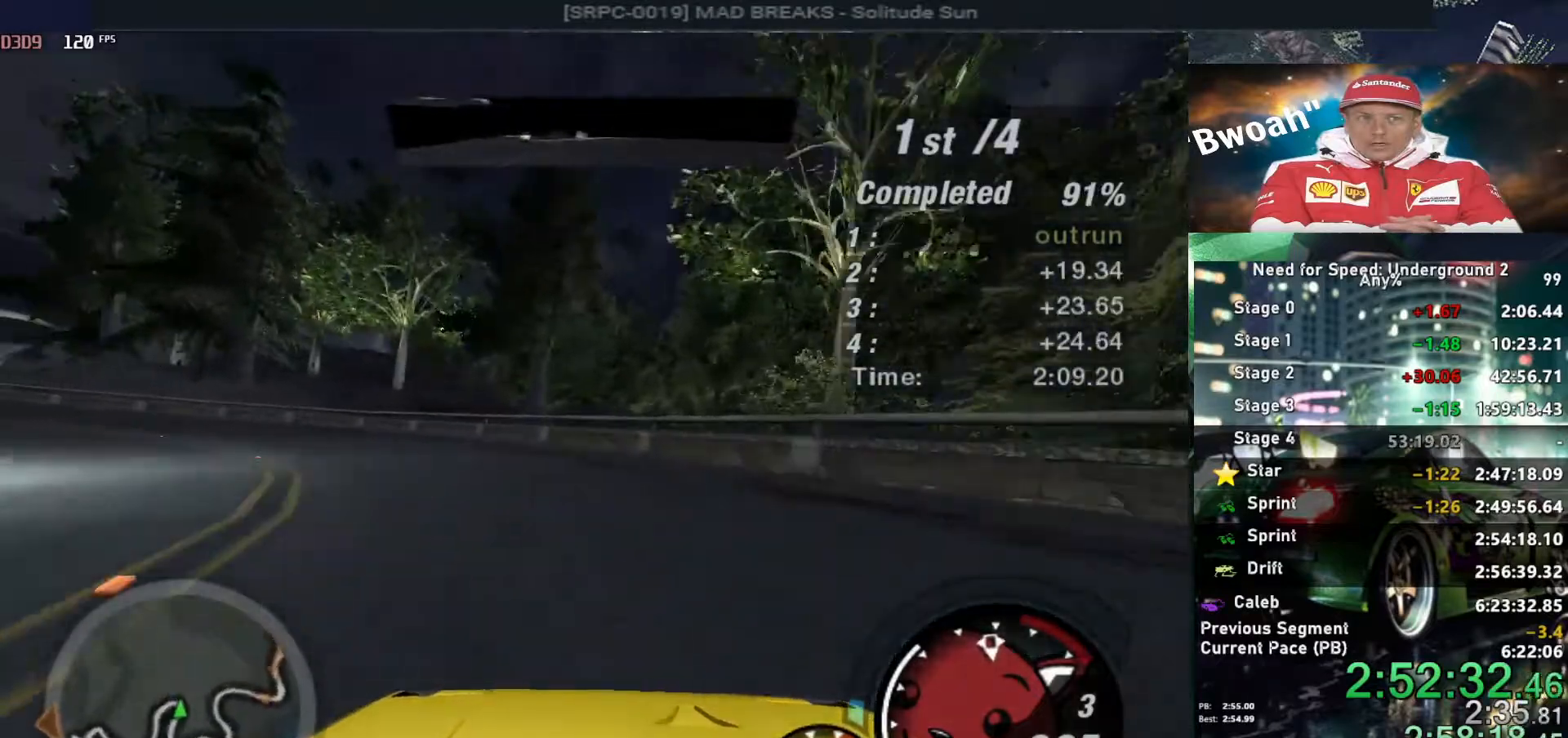
{"keys": ["up"], "events": [[500, "left", "up"]]}
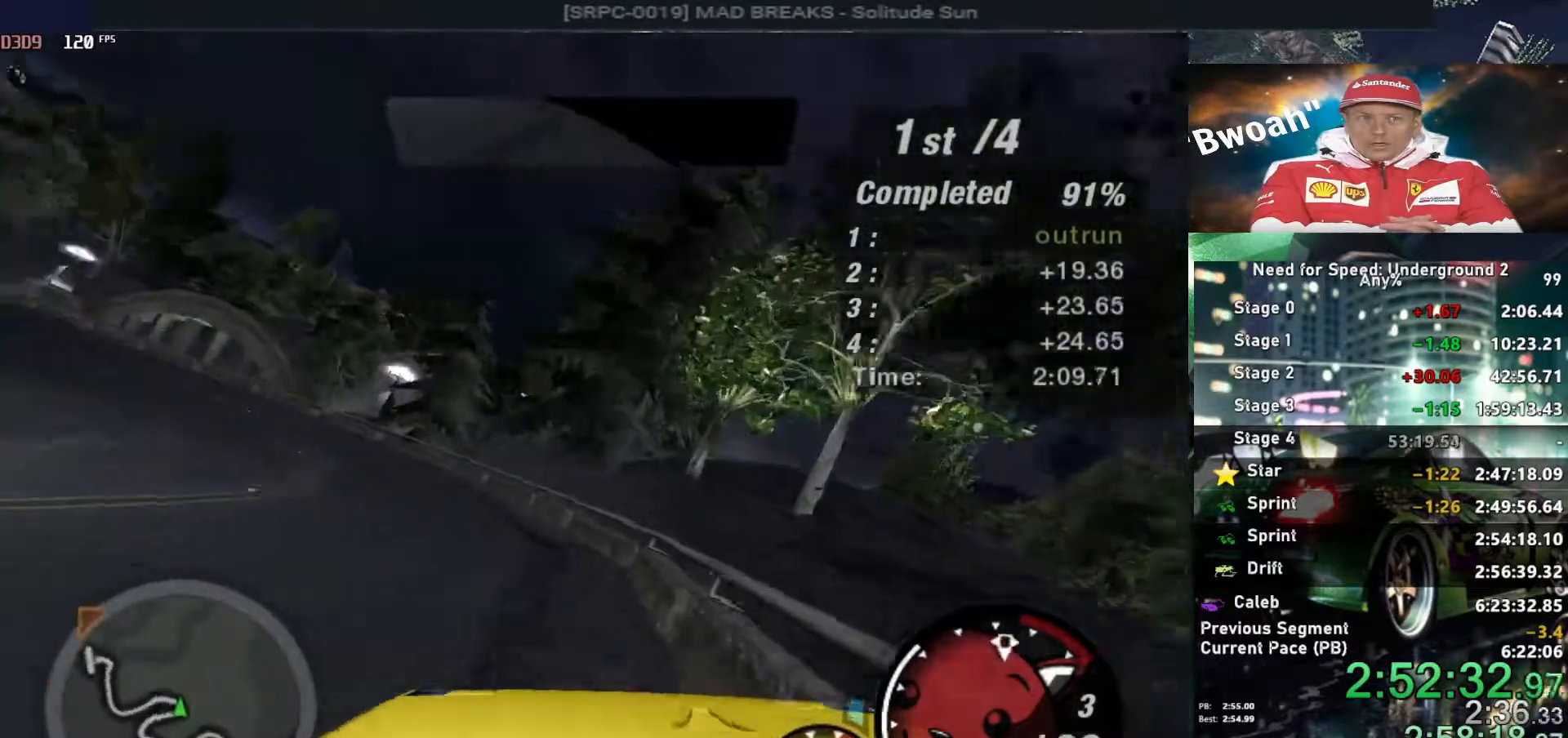
{"keys": ["left", "up"], "events": [[317, "left", "down"]]}
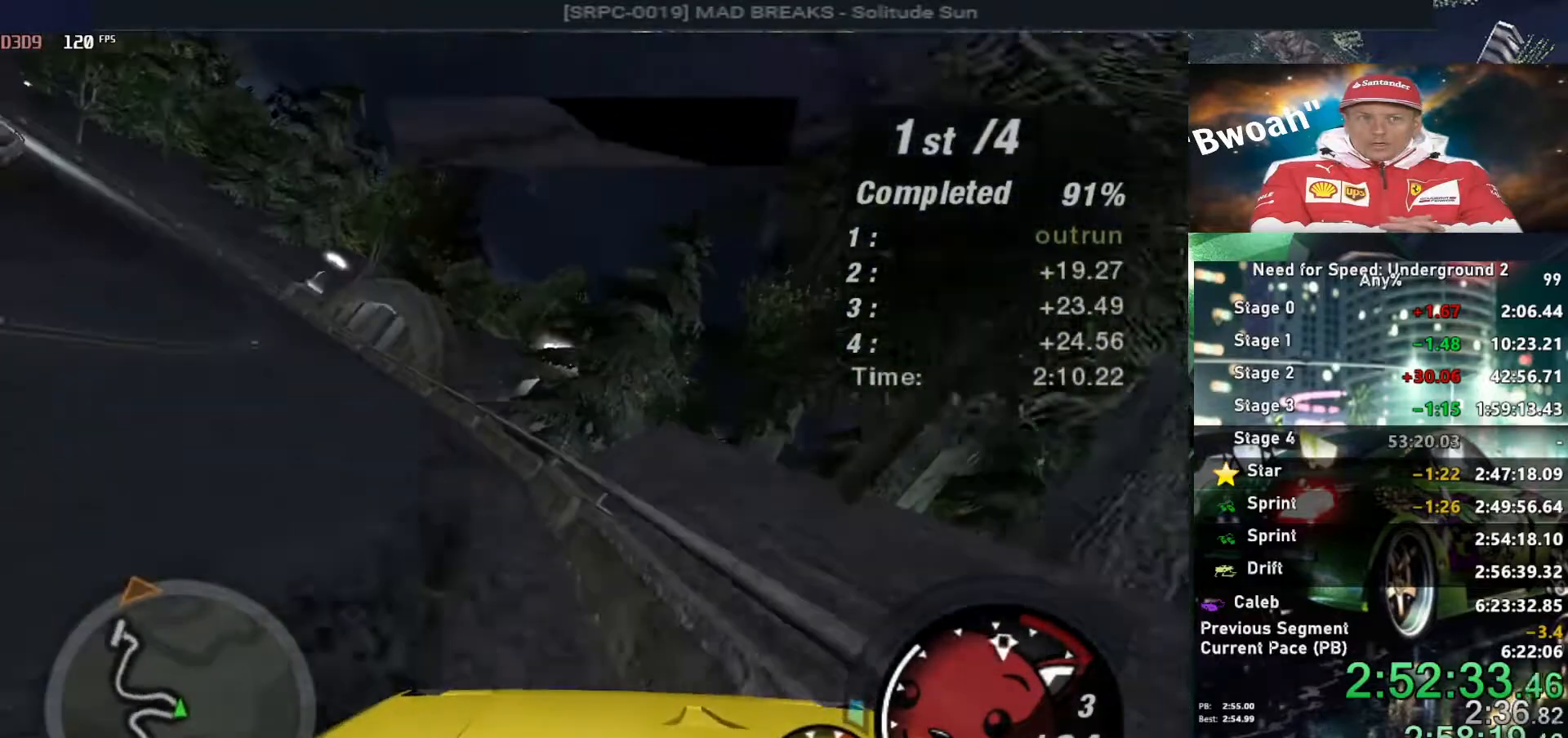
{"keys": ["left", "up"], "events": [[300, "left", "up"], [484, "left", "down"]]}
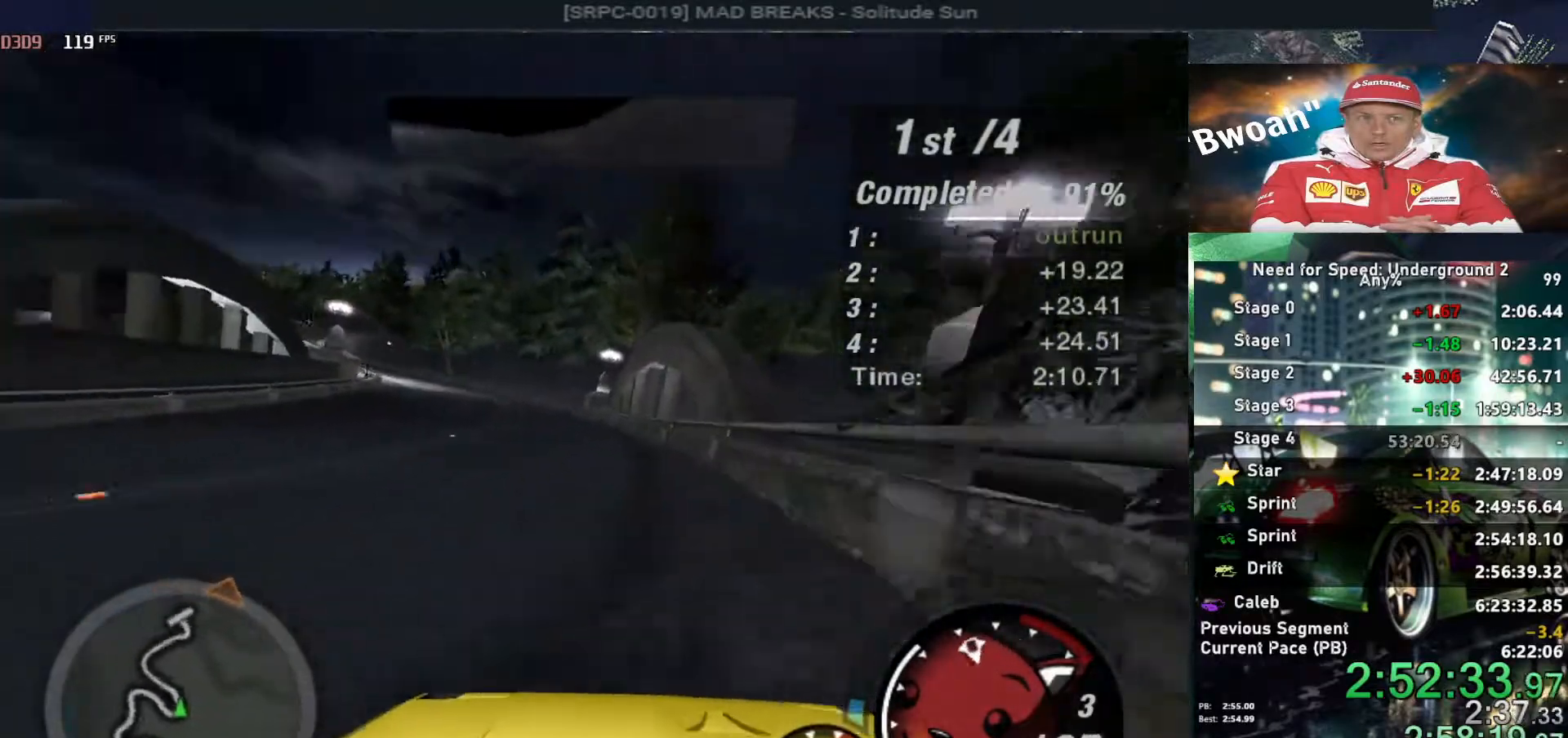
{"keys": ["alt", "up"], "events": [[117, "alt", "down"], [117, "left", "up"], [350, "right", "down"], [450, "right", "up"]]}
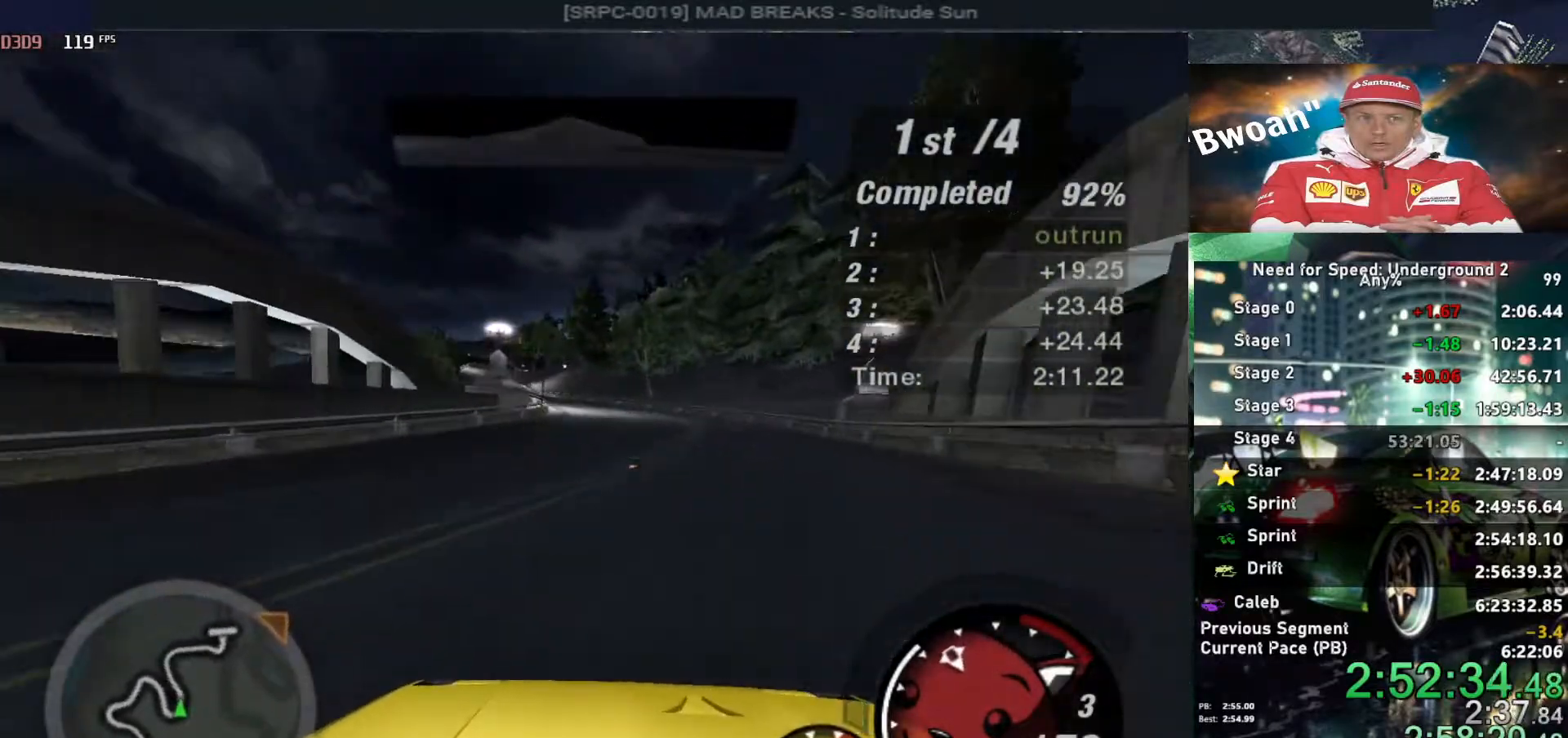
{"keys": ["right", "up"], "events": [[34, "left", "down"], [184, "alt", "up"], [184, "left", "up"], [417, "right", "down"]]}
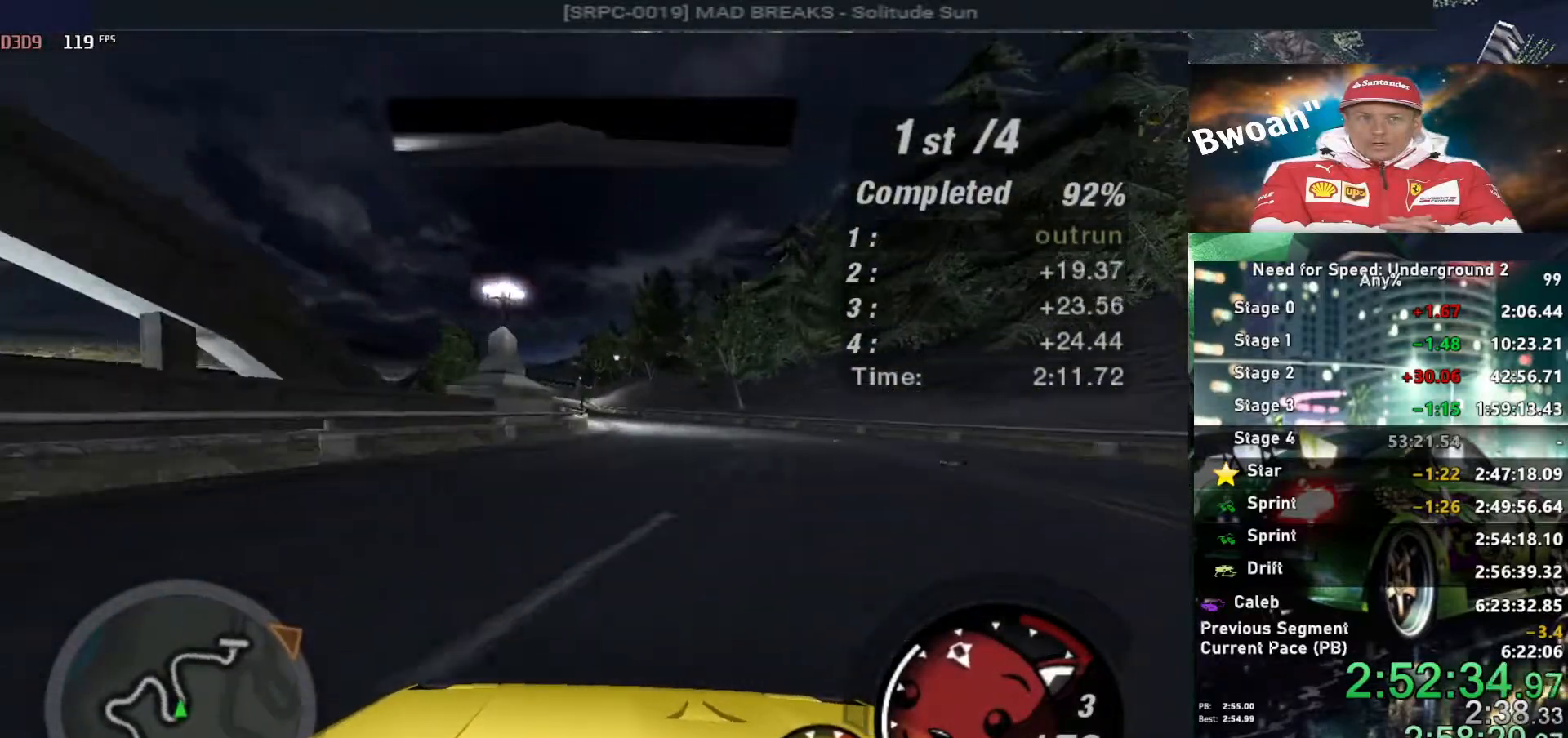
{"keys": ["up"], "events": [[17, "right", "up"], [117, "left", "down"], [250, "left", "up"]]}
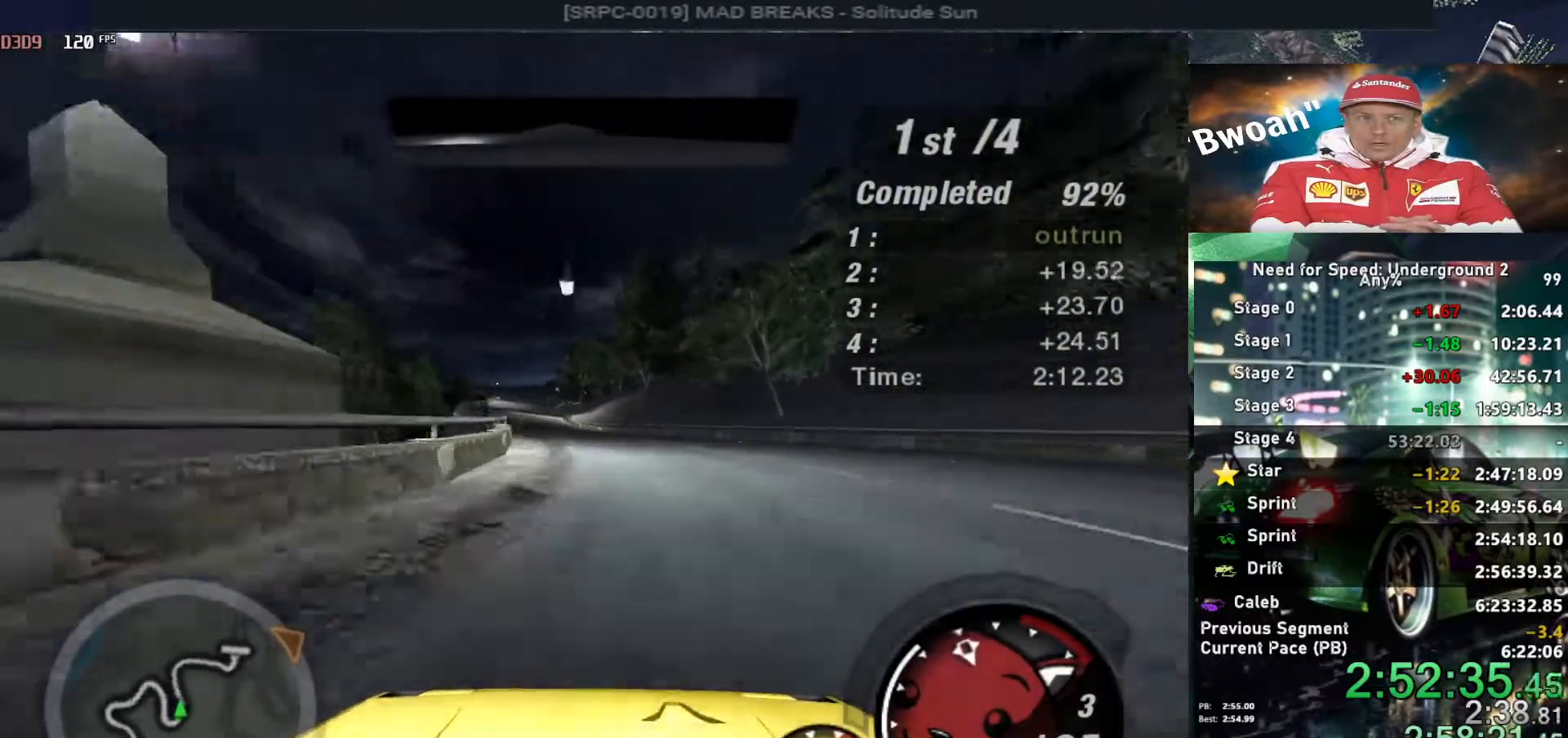
{"keys": ["up"], "events": [[34, "left", "down"], [167, "left", "up"]]}